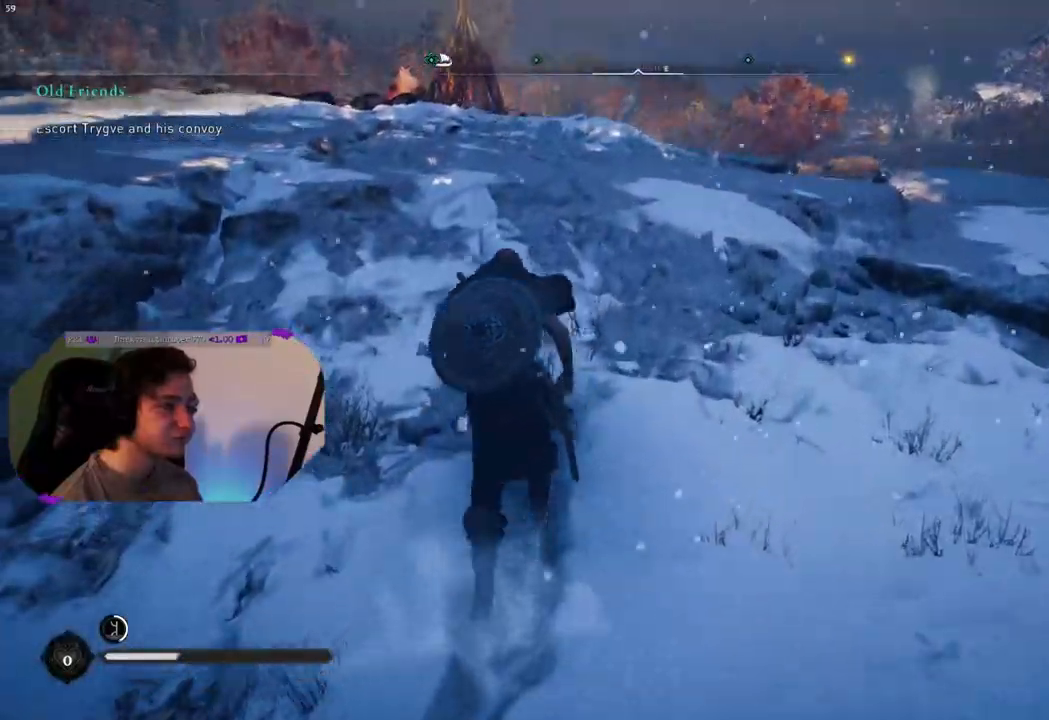
Gameplay with a controller (PlayStation layout); each line is a JSON object with the inputs held at the frame after it. "events" lists button and stick changes between this image and that frame as [ms after this image, input, new state], when the widget could be followed in between.
{"buttons": [], "left_stick": "up", "right_stick": "center", "events": [[483, "right_stick", "center"]]}
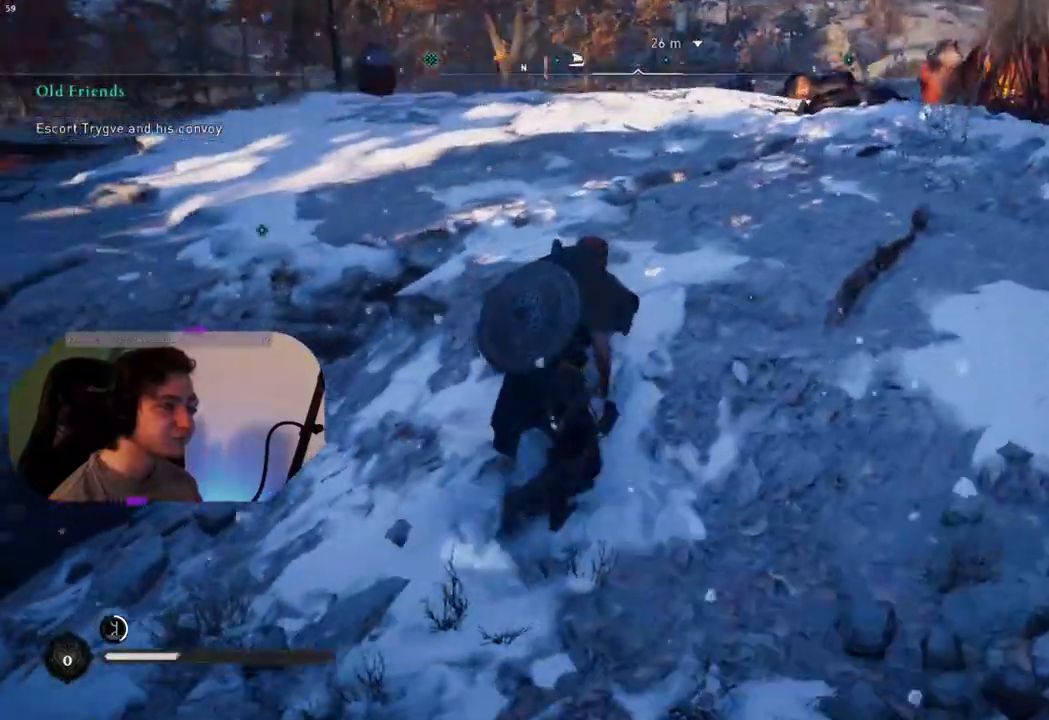
{"buttons": [], "left_stick": "up", "right_stick": "center", "events": []}
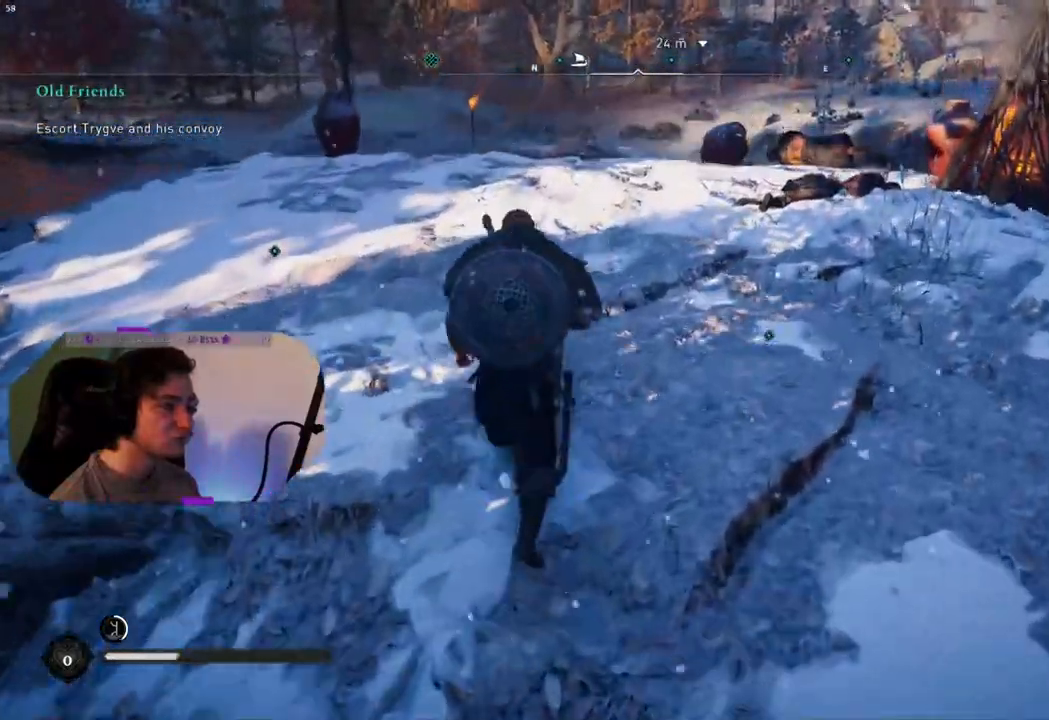
{"buttons": [], "left_stick": "up", "right_stick": "left", "events": [[233, "right_stick", "left"]]}
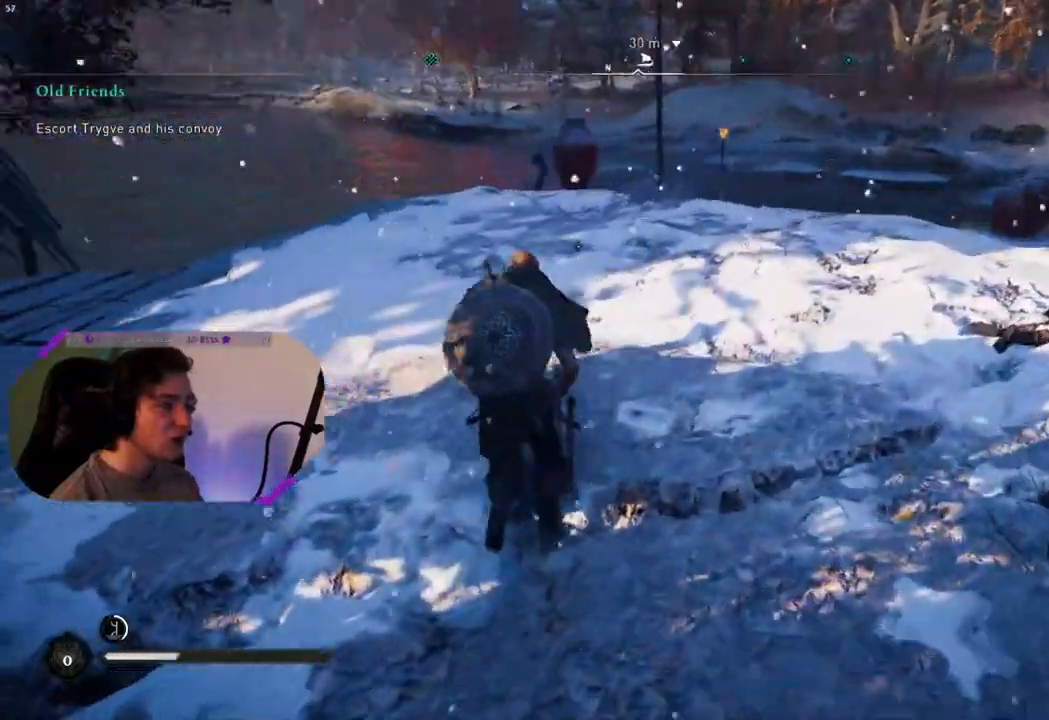
{"buttons": [], "left_stick": "up", "right_stick": "center", "events": [[217, "right_stick", "center"]]}
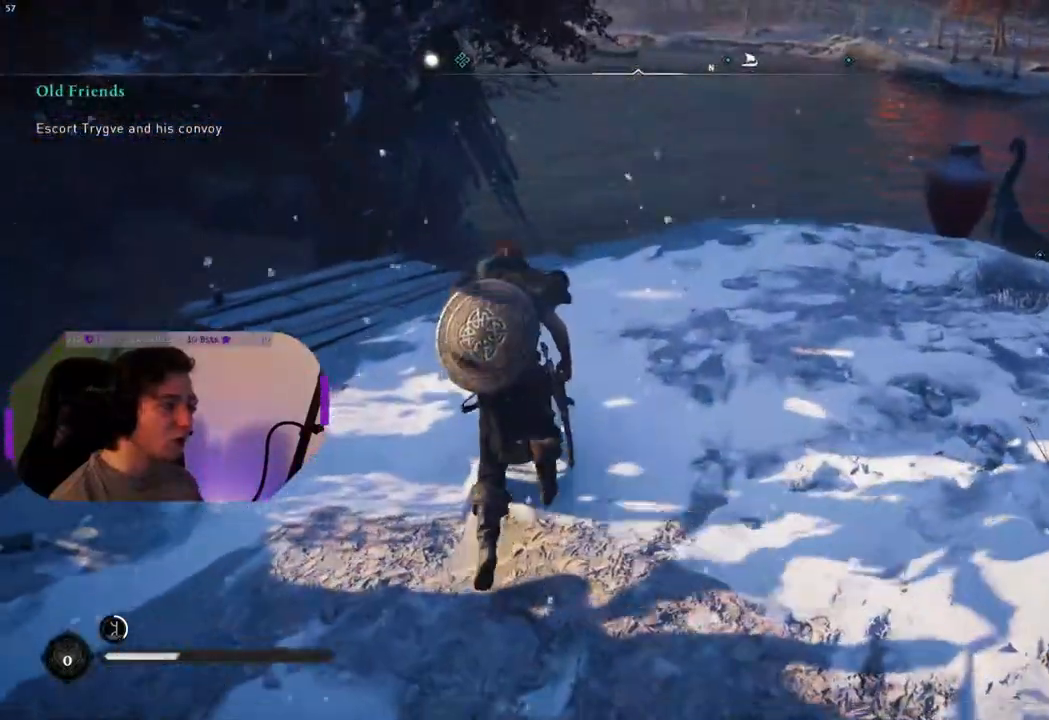
{"buttons": [], "left_stick": "up", "right_stick": "center", "events": [[33, "right_stick", "down-left"], [267, "right_stick", "center"]]}
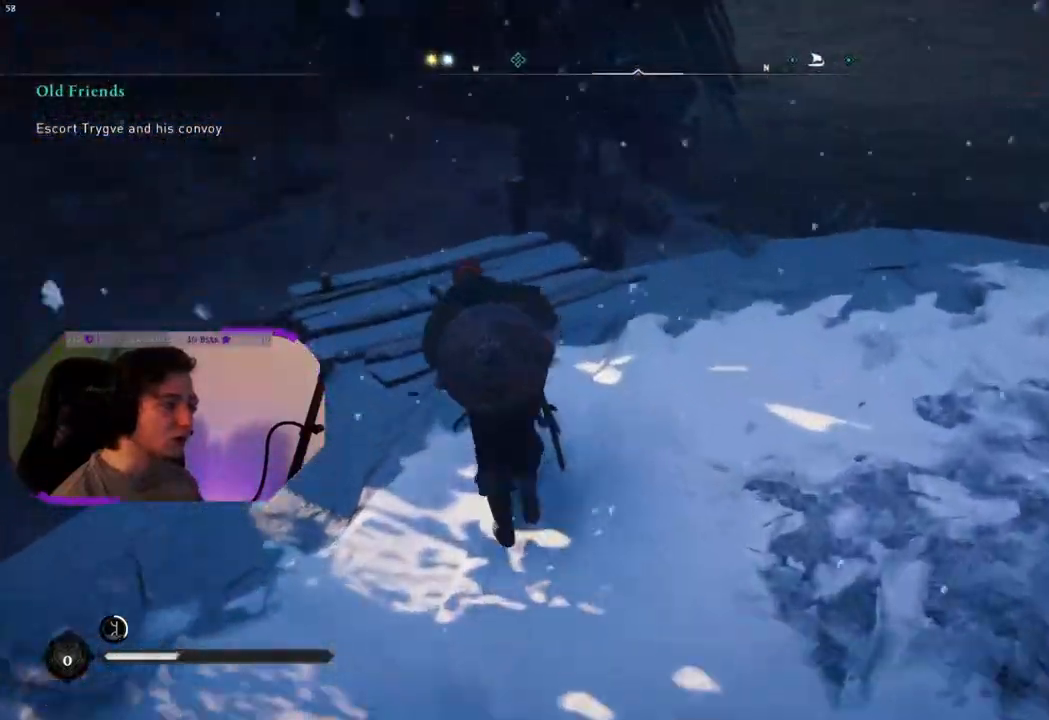
{"buttons": [], "left_stick": "right", "right_stick": "right", "events": [[33, "right_stick", "down-right"], [183, "left_stick", "up-right"], [300, "right_stick", "right"], [350, "left_stick", "right"]]}
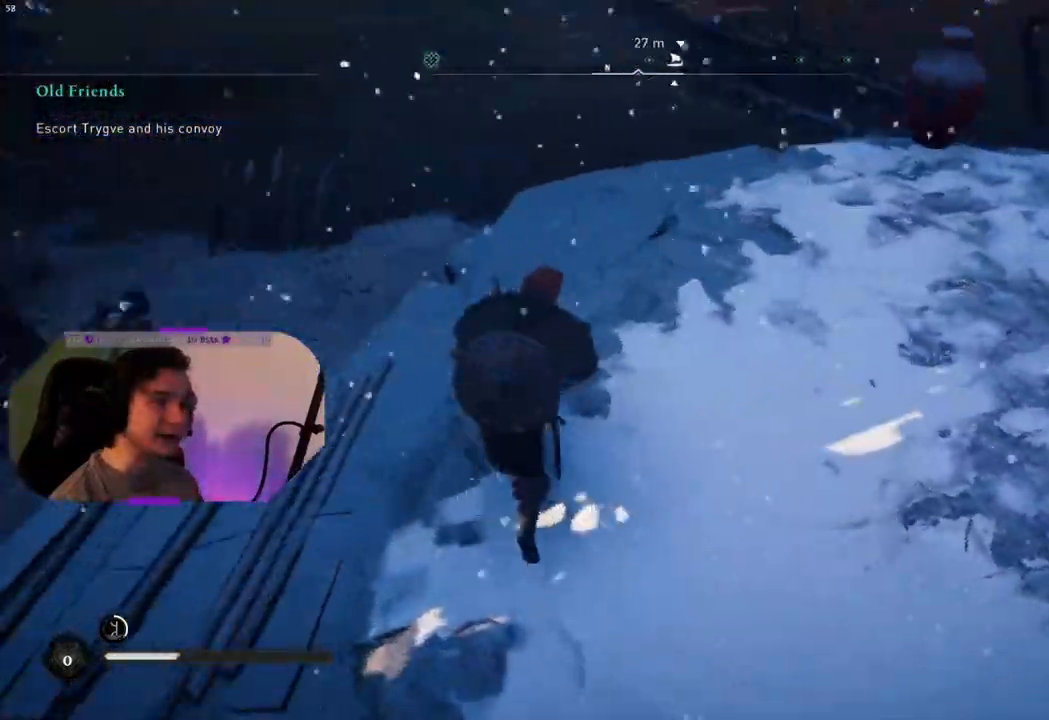
{"buttons": [], "left_stick": "up-right", "right_stick": "center", "events": [[283, "left_stick", "up-right"], [367, "right_stick", "center"]]}
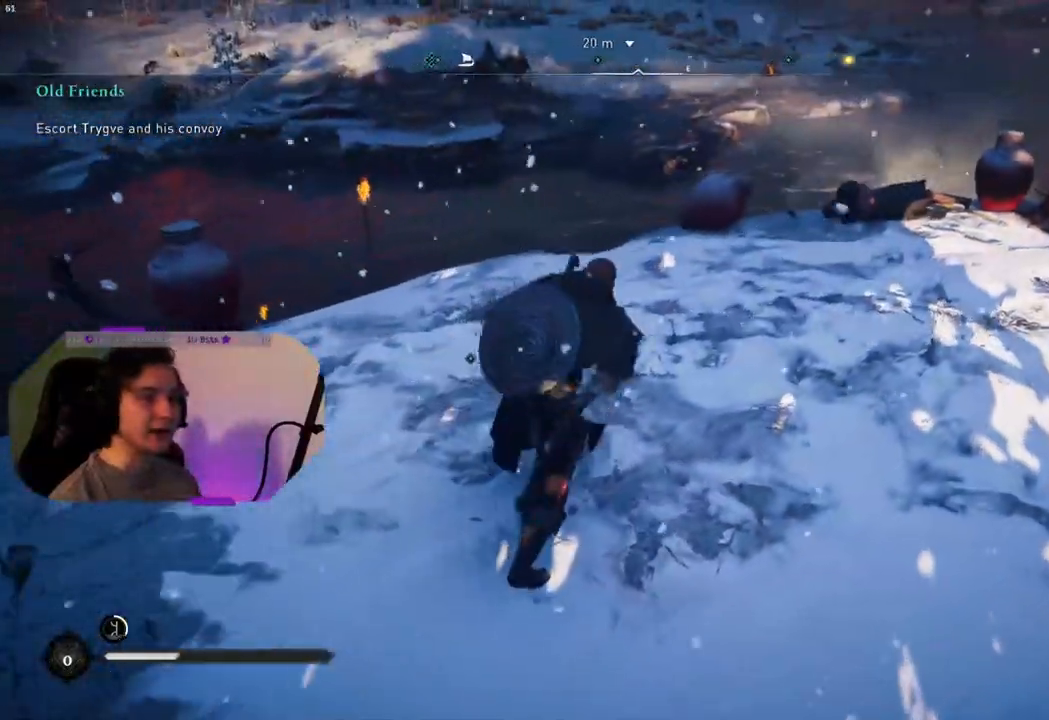
{"buttons": [], "left_stick": "center", "right_stick": "center", "events": [[67, "left_stick", "center"]]}
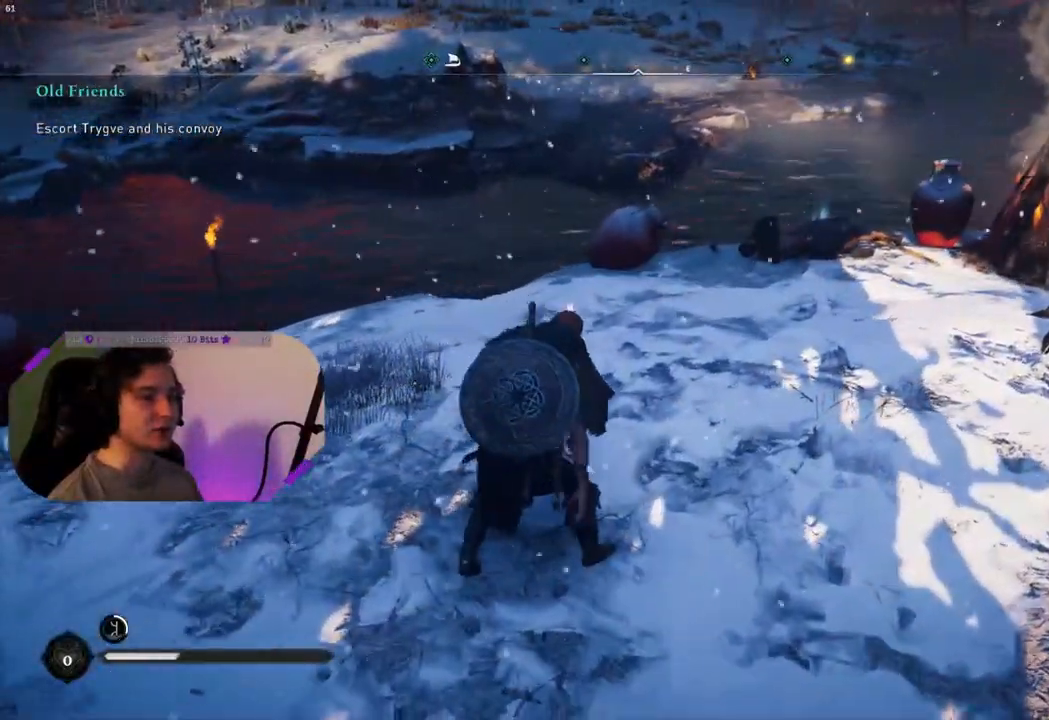
{"buttons": [], "left_stick": "center", "right_stick": "center", "events": []}
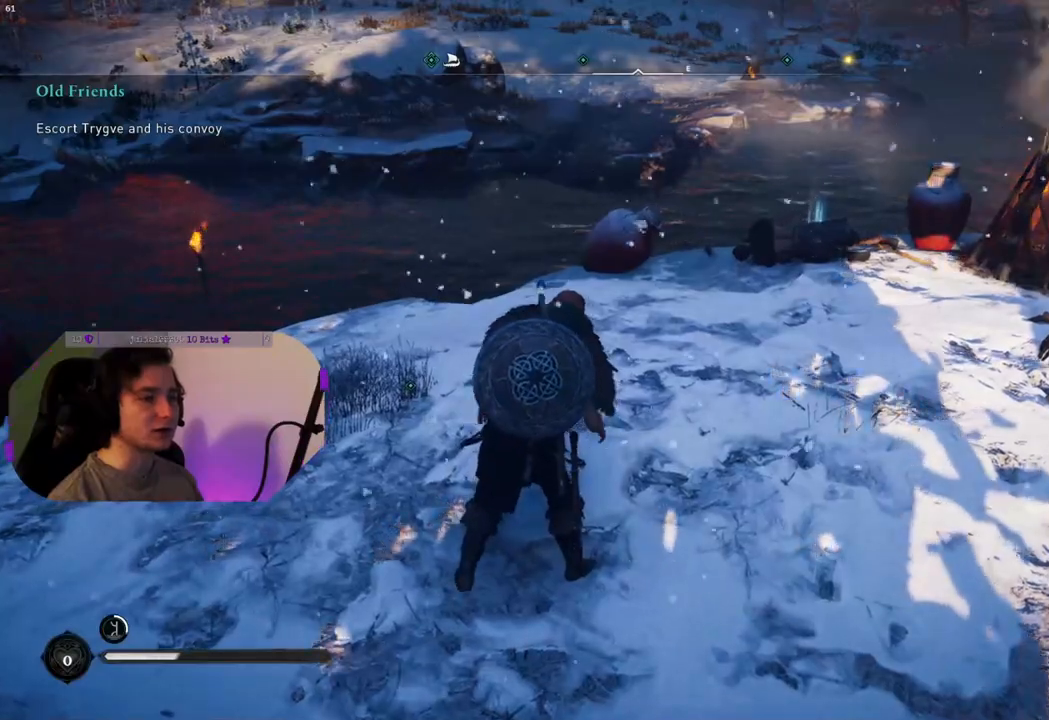
{"buttons": [], "left_stick": "up", "right_stick": "center", "events": [[17, "left_stick", "up"], [133, "right_stick", "down"], [183, "right_stick", "down-right"], [350, "right_stick", "center"]]}
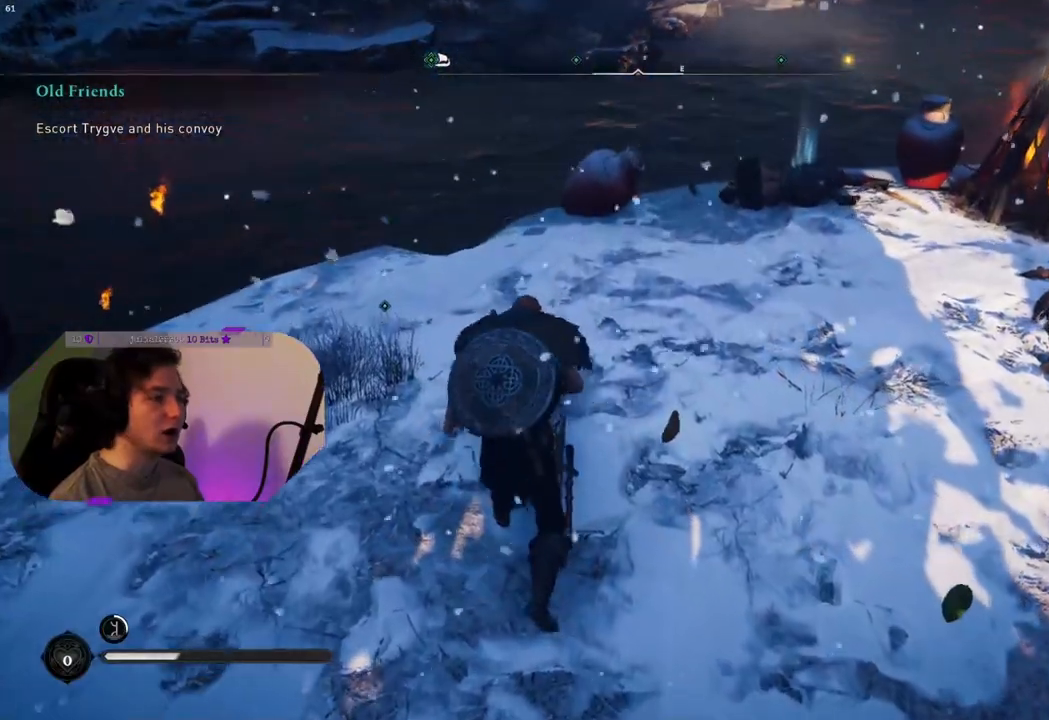
{"buttons": [], "left_stick": "up-right", "right_stick": "center", "events": [[117, "left_stick", "up-right"], [217, "right_stick", "down-right"], [417, "right_stick", "center"]]}
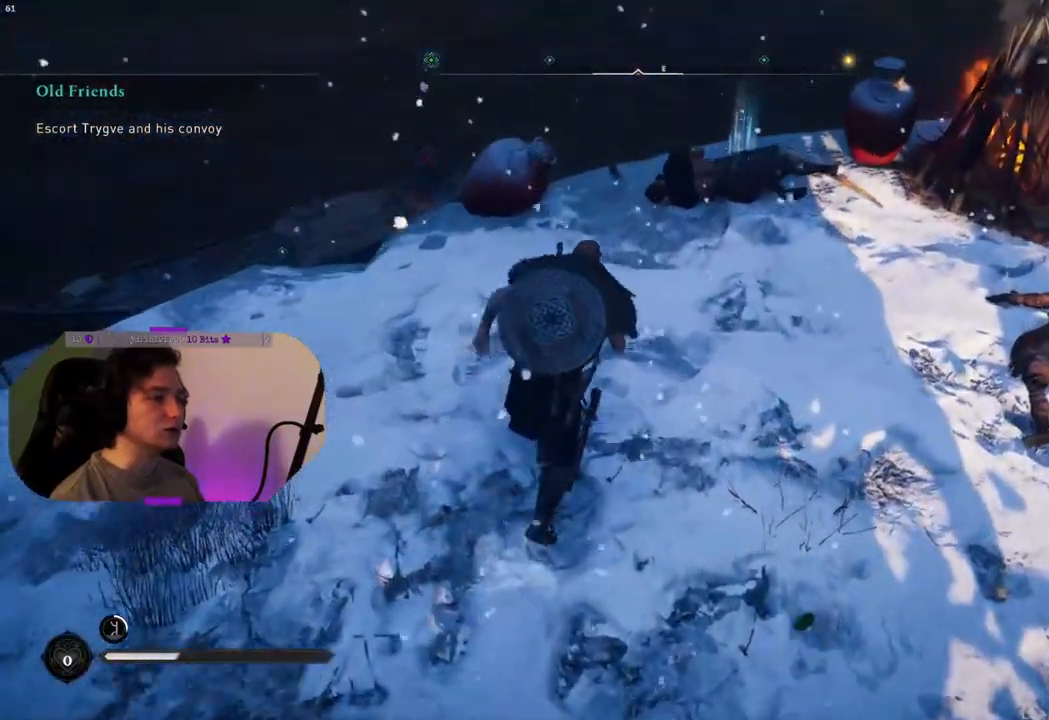
{"buttons": [], "left_stick": "up", "right_stick": "center", "events": [[217, "left_stick", "up"]]}
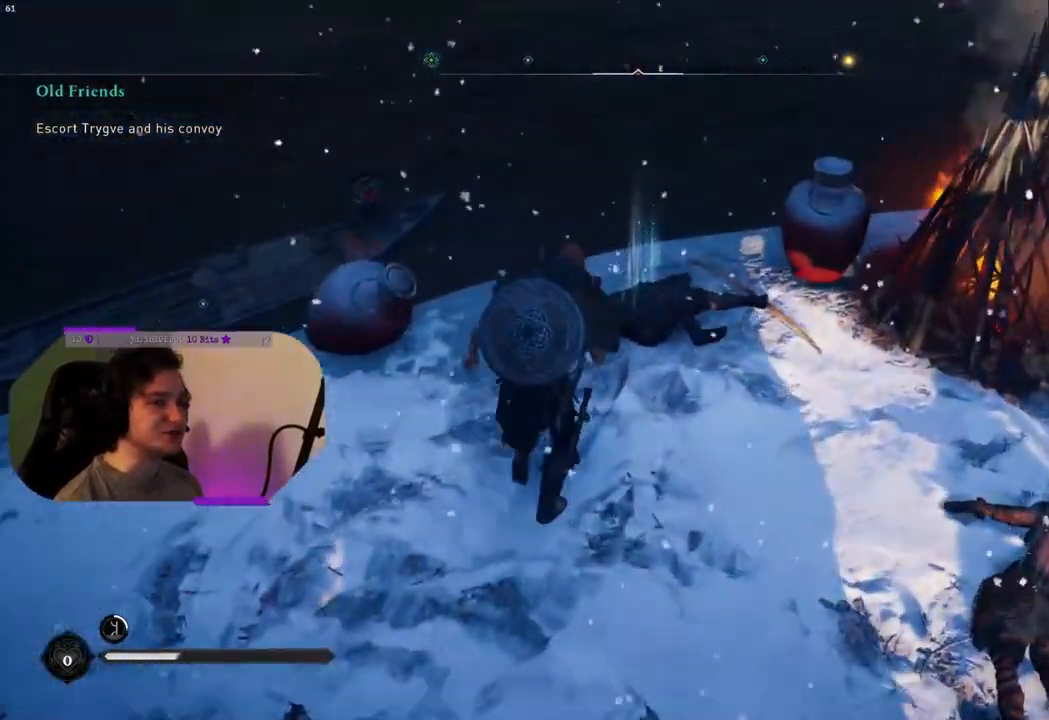
{"buttons": [], "left_stick": "center", "right_stick": "center", "events": [[100, "left_stick", "center"], [200, "TRIANGLE", "down"], [350, "TRIANGLE", "up"]]}
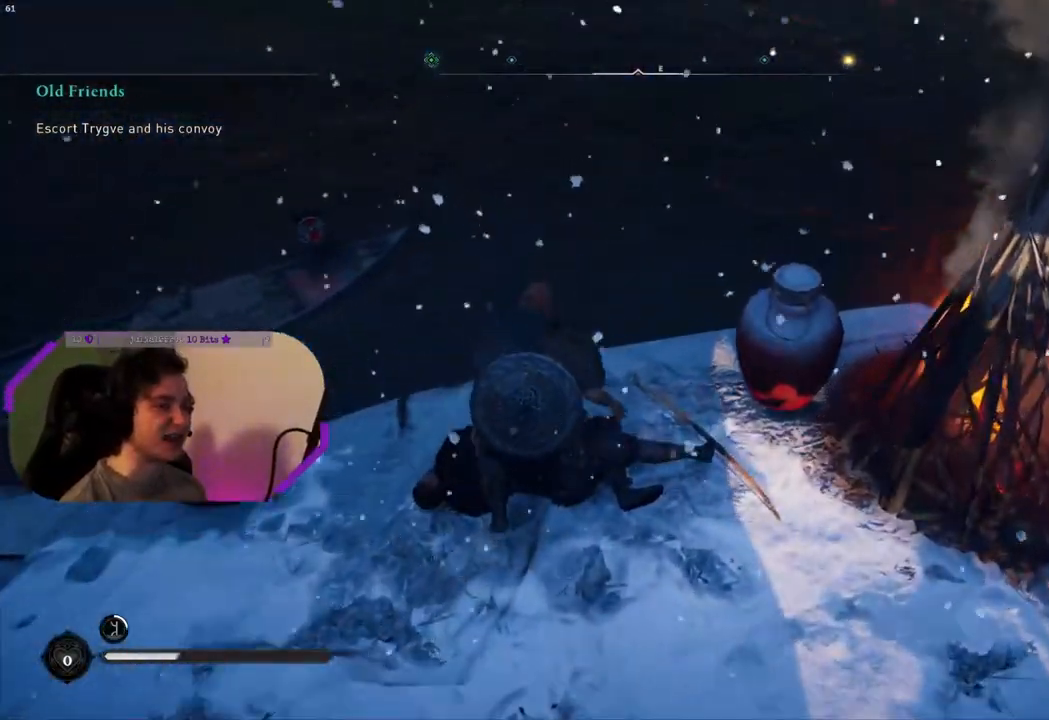
{"buttons": [], "left_stick": "down", "right_stick": "left", "events": [[317, "right_stick", "left"], [367, "left_stick", "down"]]}
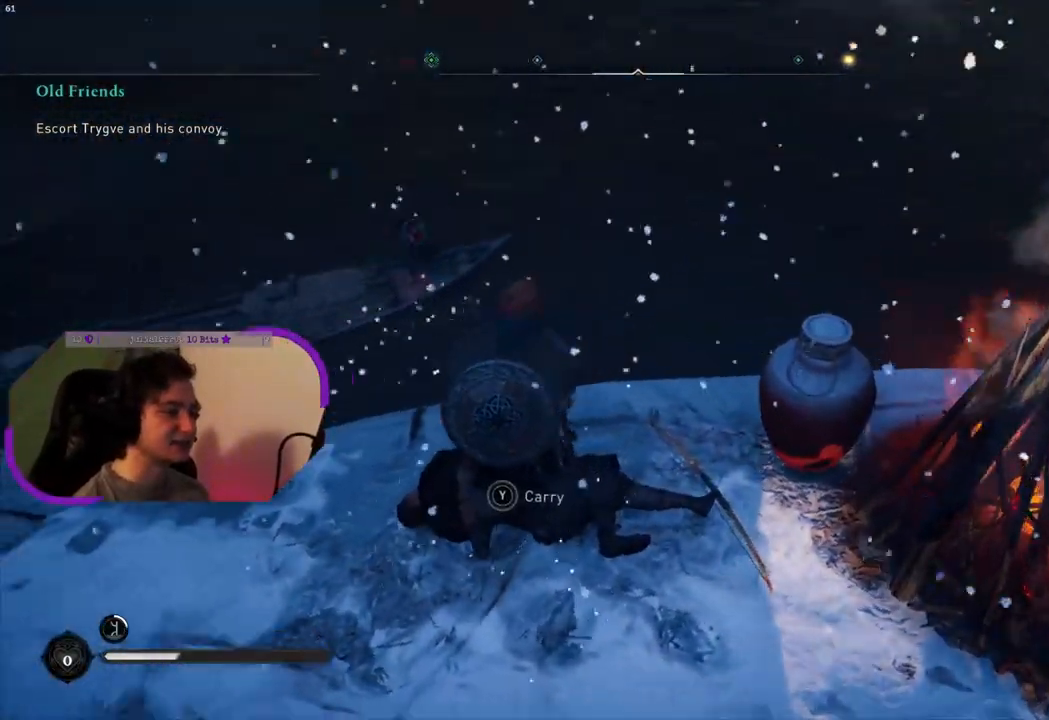
{"buttons": [], "left_stick": "left", "right_stick": "left", "events": [[150, "left_stick", "down-left"], [417, "left_stick", "left"]]}
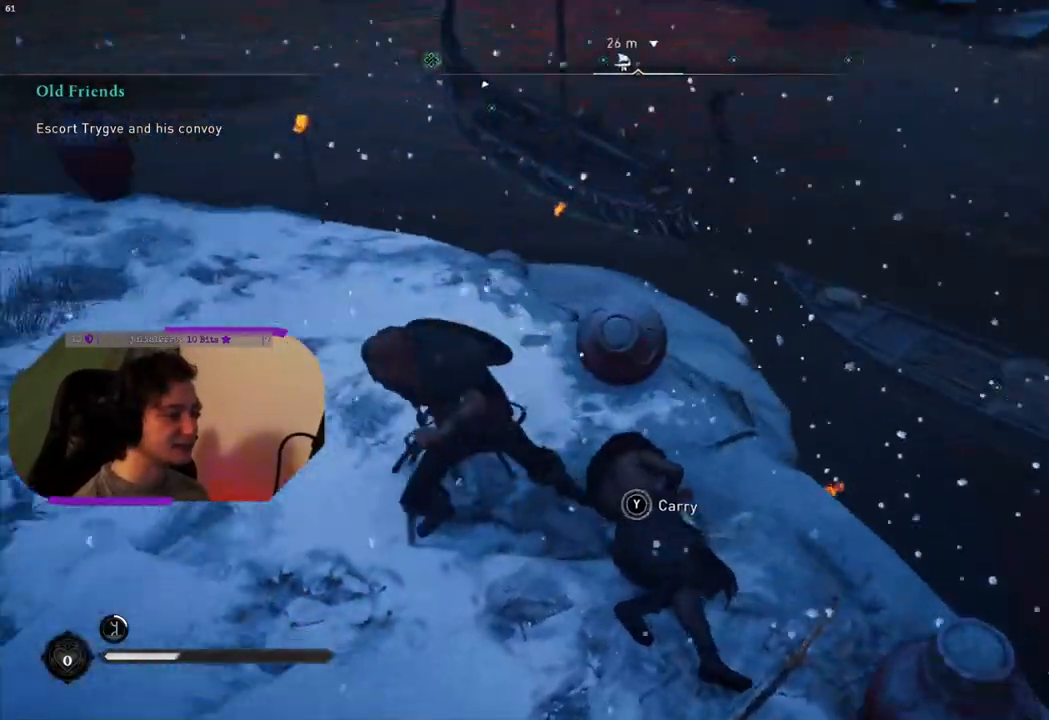
{"buttons": [], "left_stick": "up-left", "right_stick": "center", "events": [[83, "left_stick", "up-left"], [333, "right_stick", "center"]]}
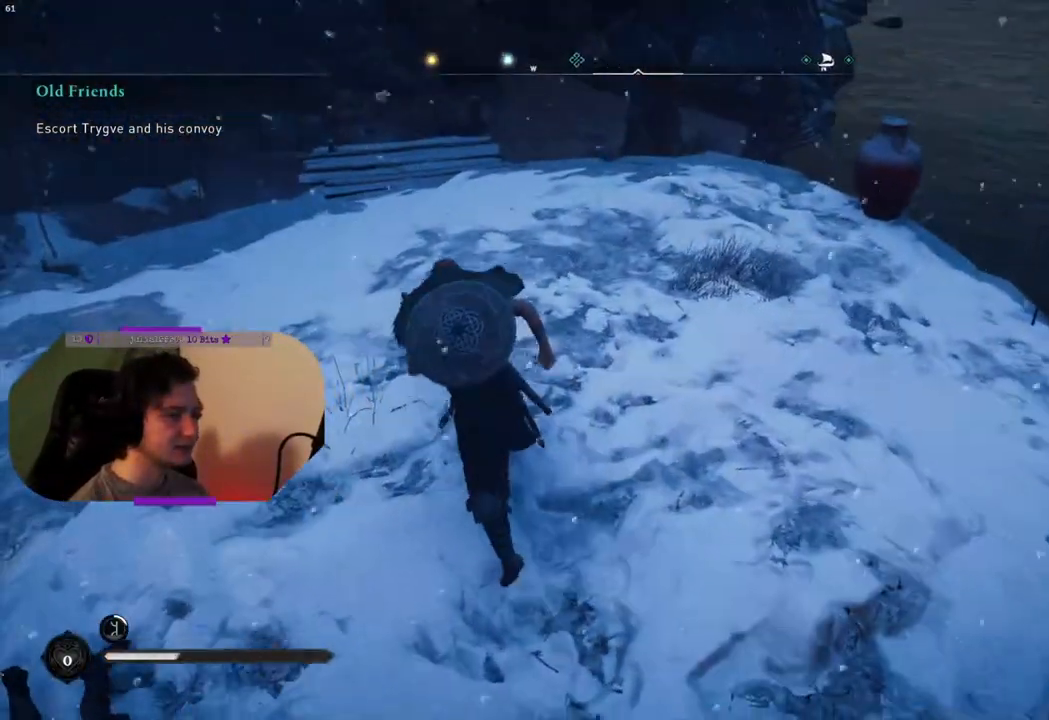
{"buttons": [], "left_stick": "up-left", "right_stick": "up-right", "events": [[17, "right_stick", "up-right"]]}
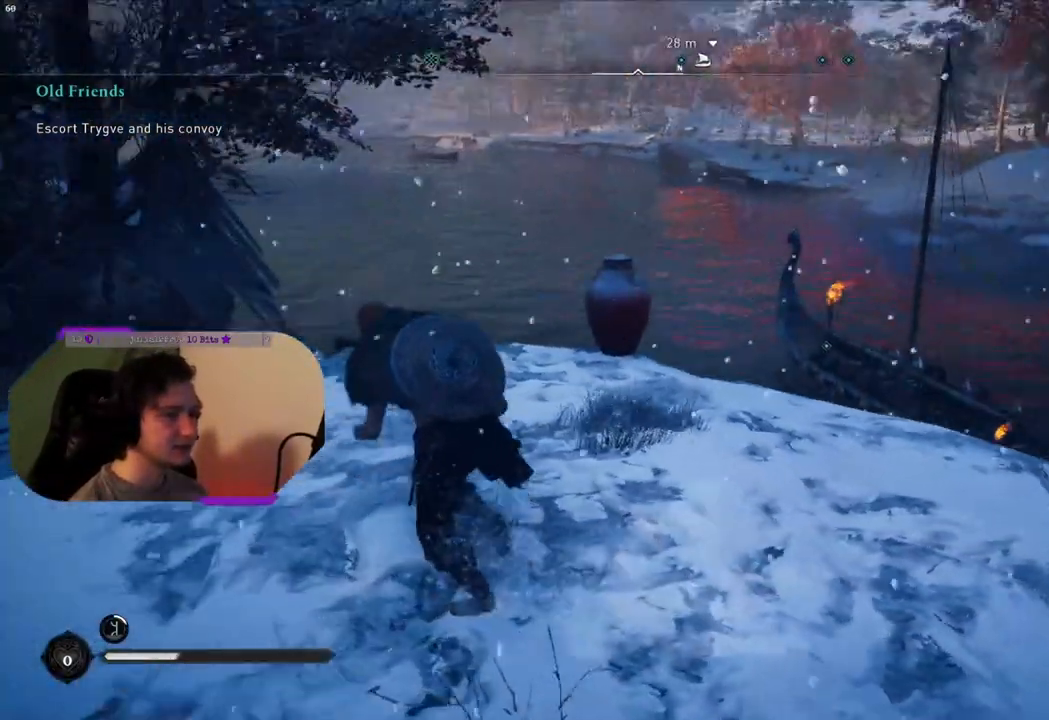
{"buttons": [], "left_stick": "up-left", "right_stick": "right", "events": [[50, "right_stick", "center"], [383, "right_stick", "right"]]}
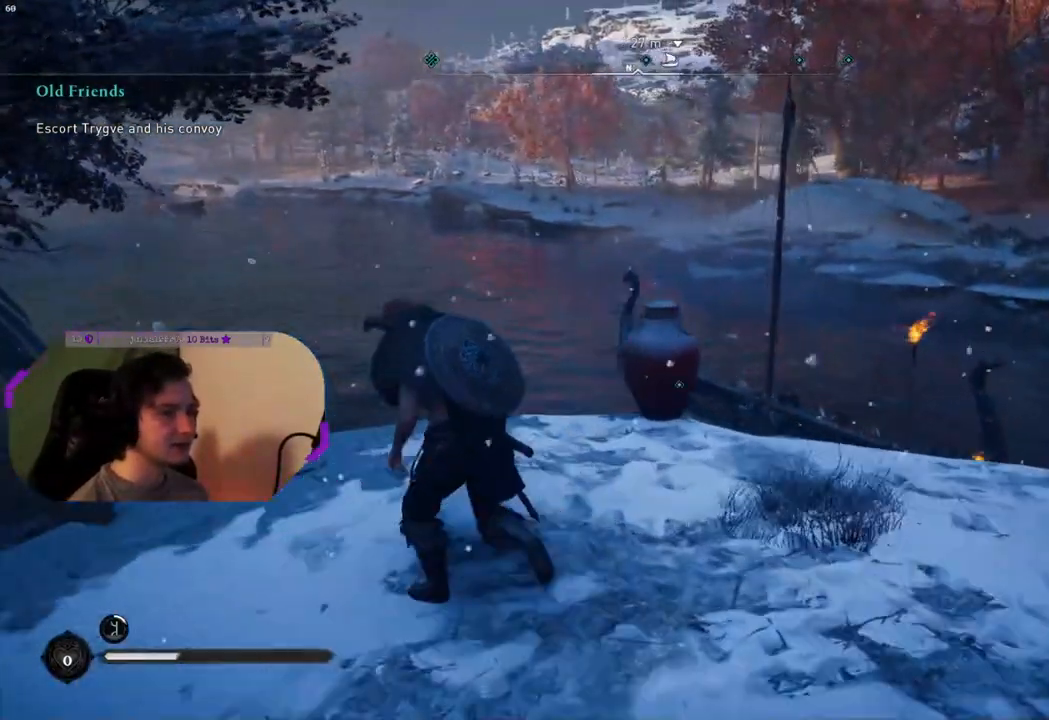
{"buttons": [], "left_stick": "up", "right_stick": "center", "events": [[167, "left_stick", "up"], [183, "right_stick", "down-right"], [450, "right_stick", "center"]]}
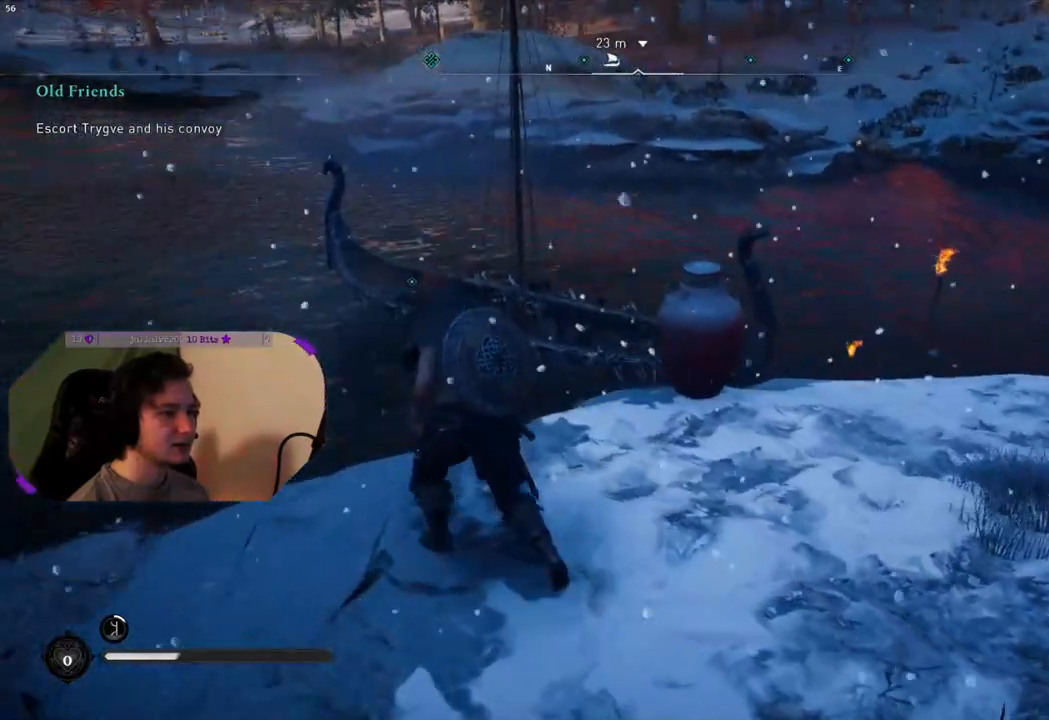
{"buttons": ["CROSS"], "left_stick": "up", "right_stick": "center", "events": [[150, "CROSS", "down"]]}
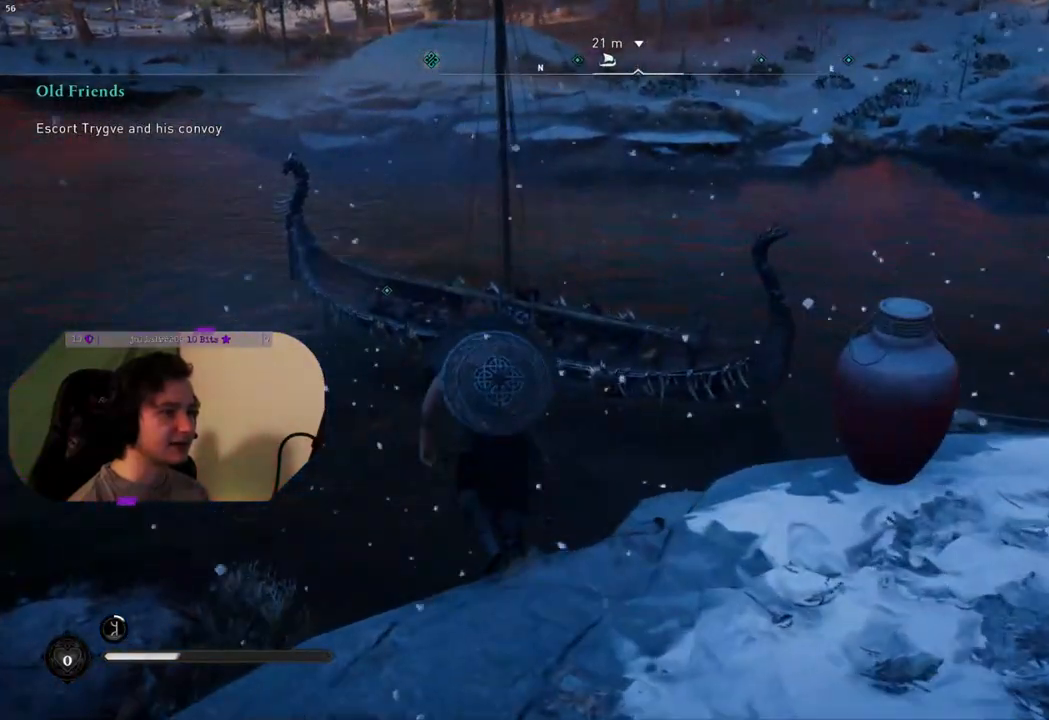
{"buttons": ["CROSS"], "left_stick": "up", "right_stick": "center", "events": []}
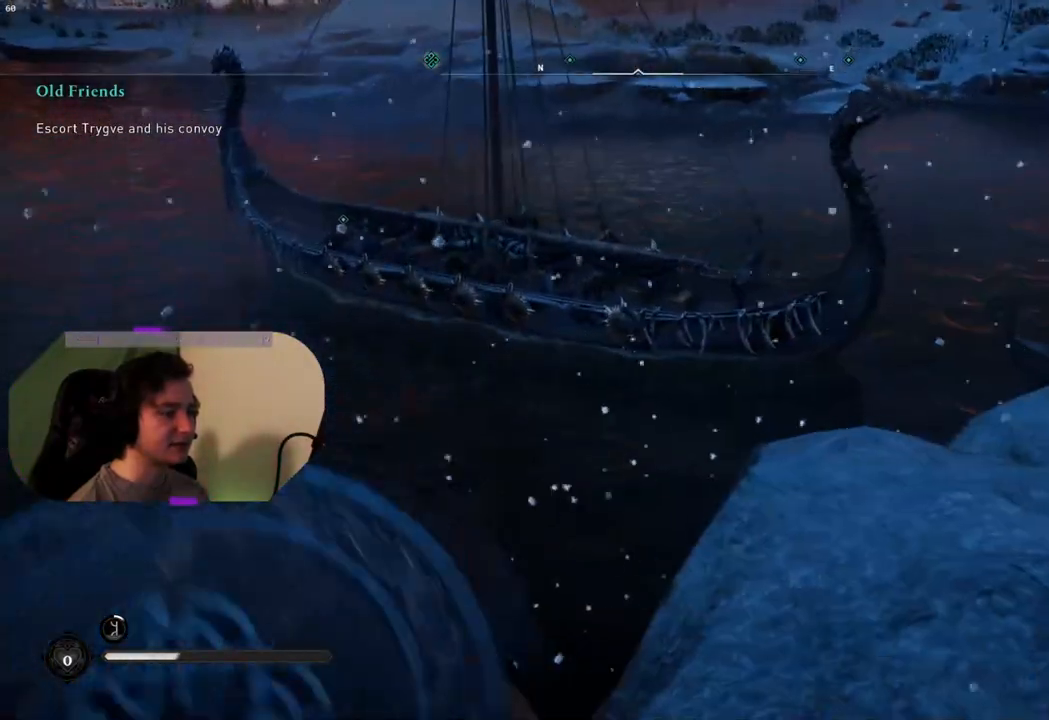
{"buttons": ["CROSS"], "left_stick": "up", "right_stick": "center", "events": []}
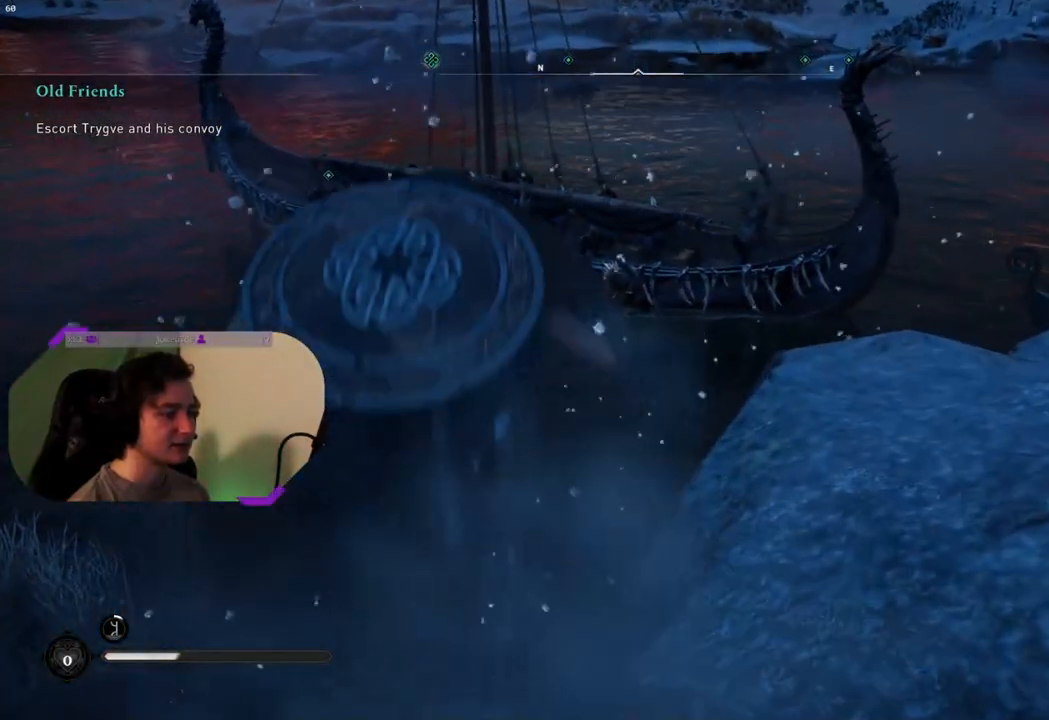
{"buttons": ["CROSS"], "left_stick": "up", "right_stick": "center", "events": []}
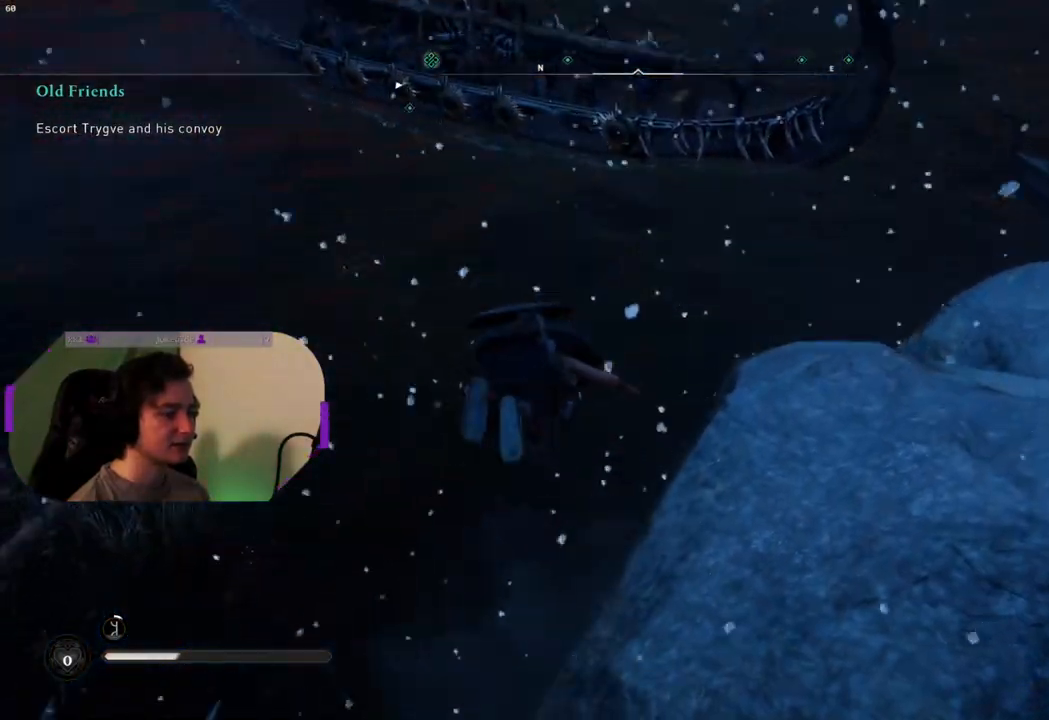
{"buttons": [], "left_stick": "up", "right_stick": "center", "events": [[383, "CROSS", "up"]]}
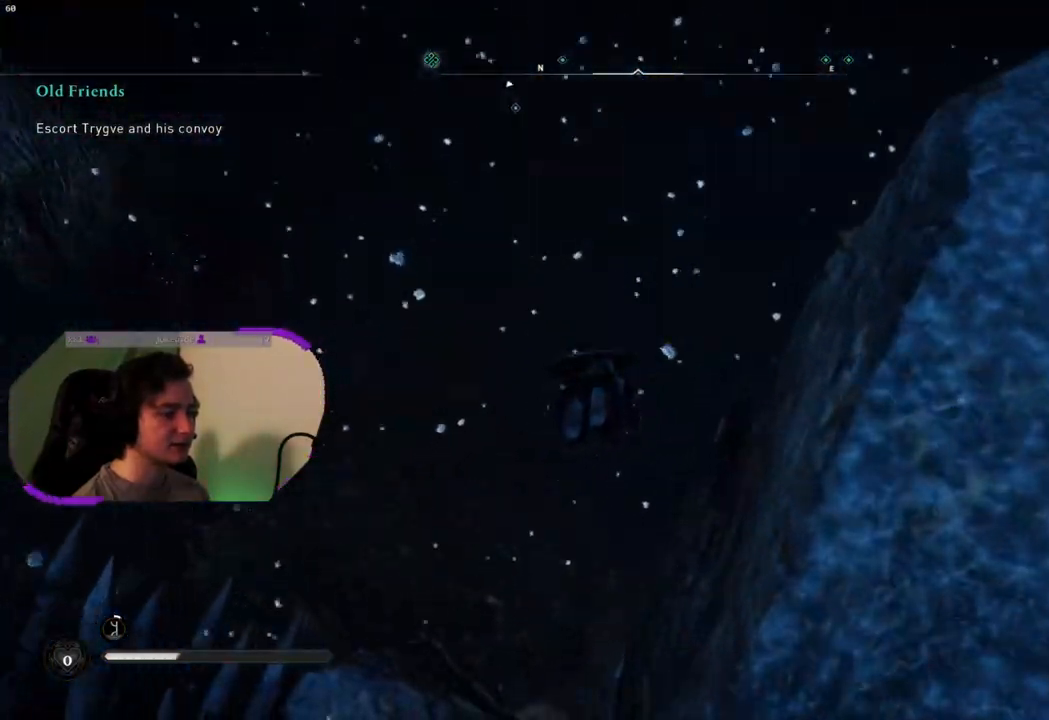
{"buttons": [], "left_stick": "up", "right_stick": "up", "events": [[250, "right_stick", "up"]]}
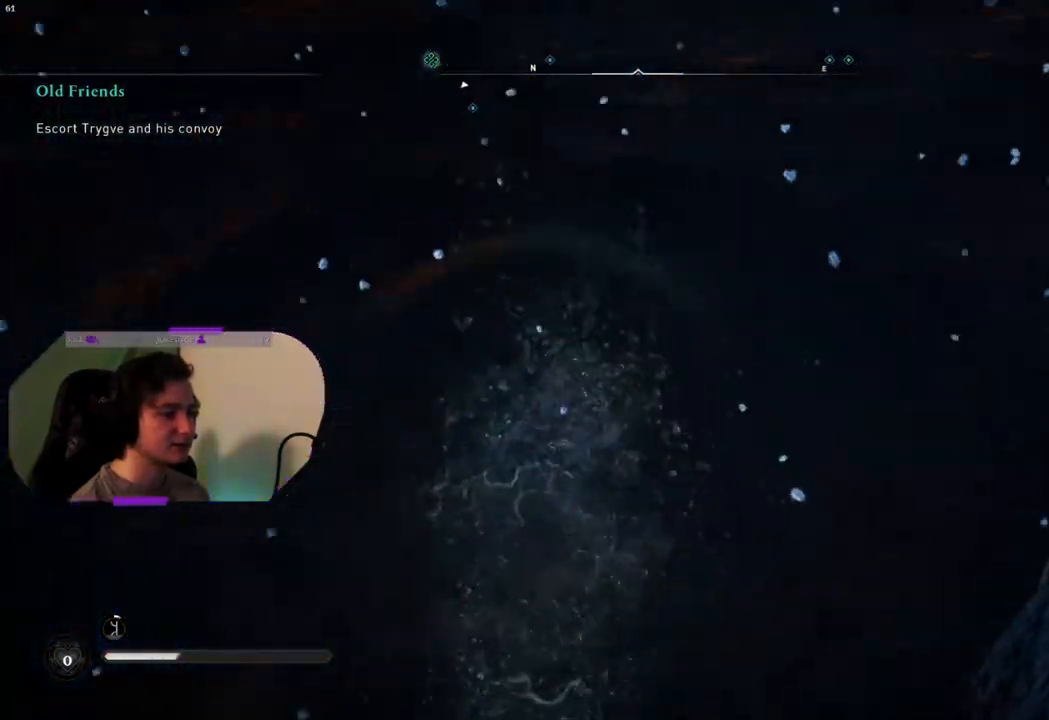
{"buttons": [], "left_stick": "up", "right_stick": "center", "events": [[183, "right_stick", "center"]]}
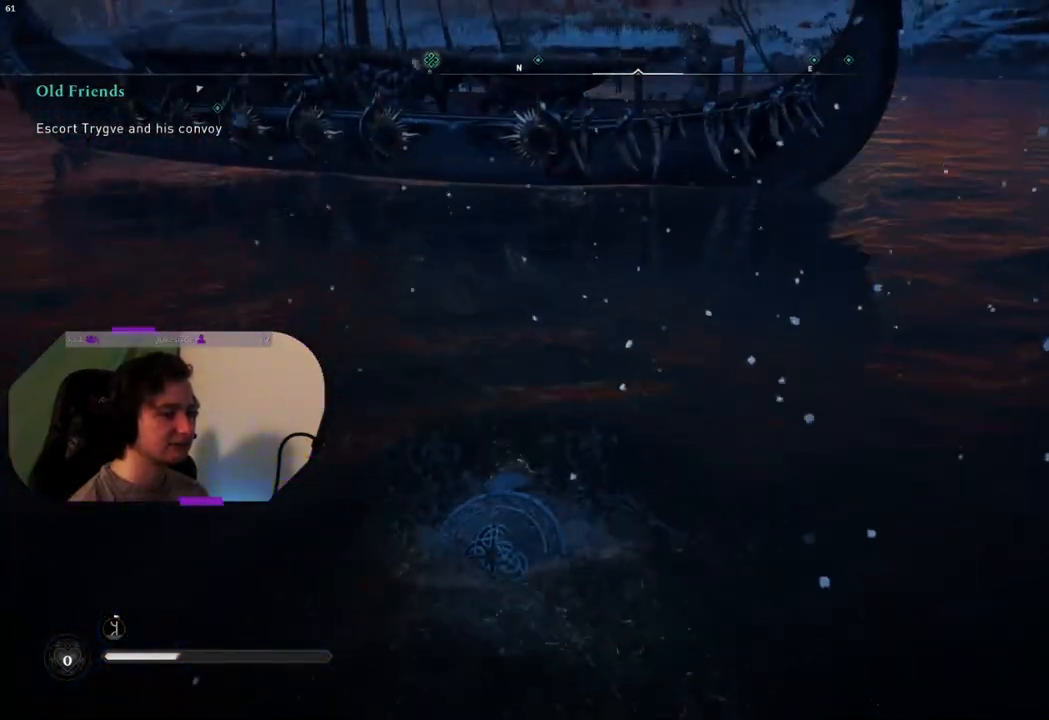
{"buttons": [], "left_stick": "up", "right_stick": "up-right", "events": [[417, "right_stick", "up-right"]]}
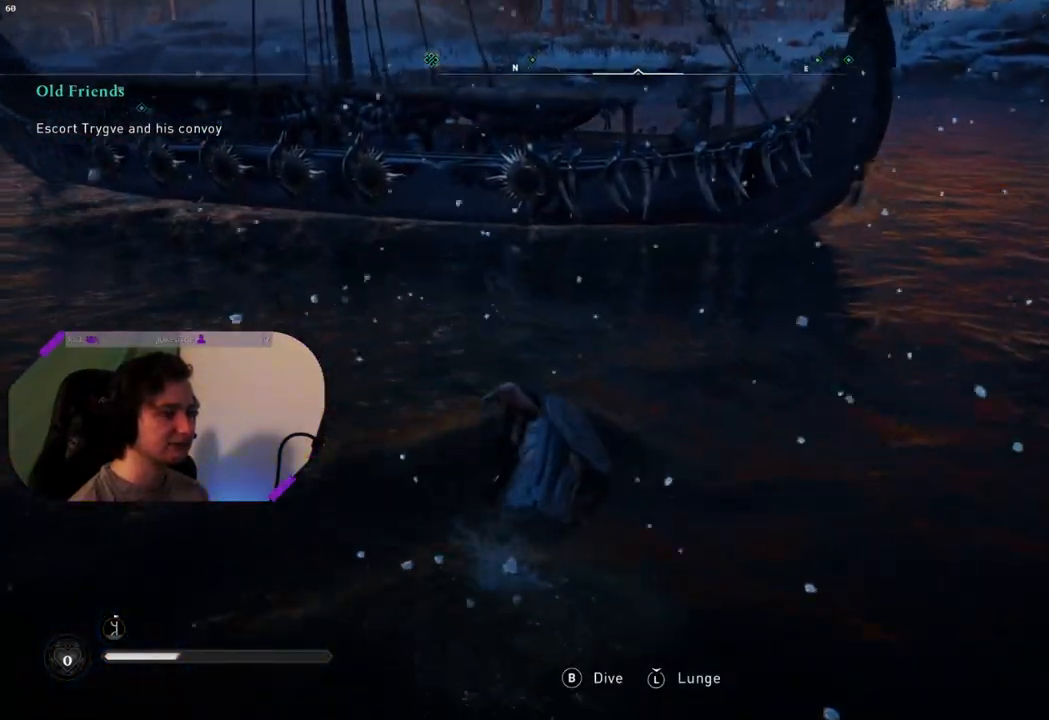
{"buttons": [], "left_stick": "up", "right_stick": "center", "events": [[333, "right_stick", "center"]]}
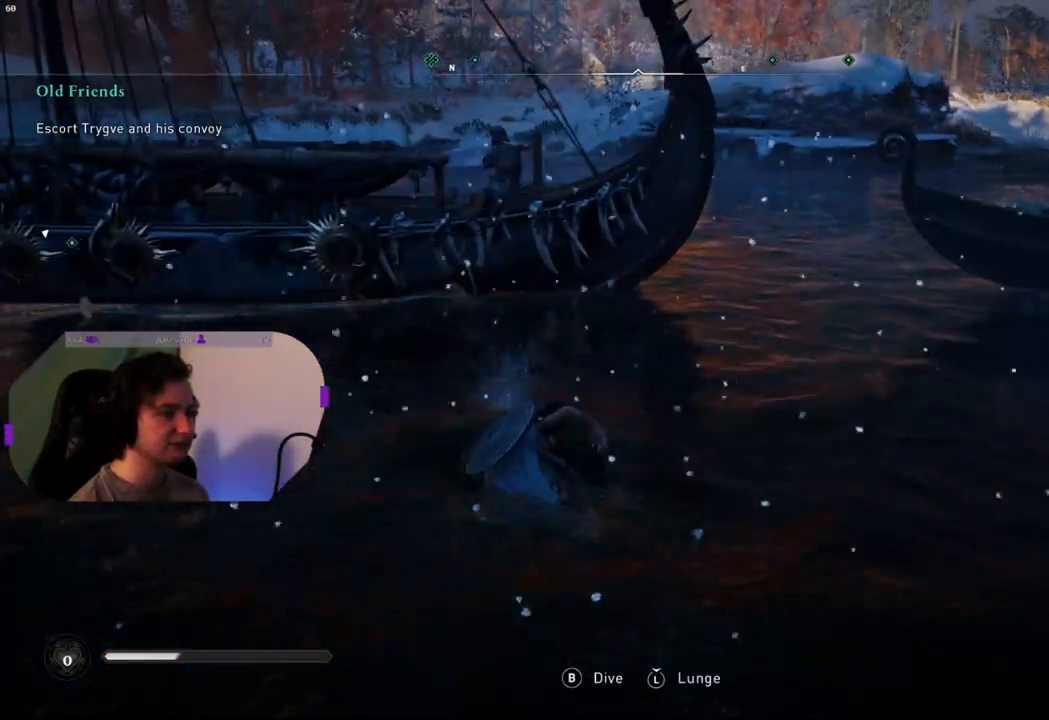
{"buttons": [], "left_stick": "up", "right_stick": "center", "events": []}